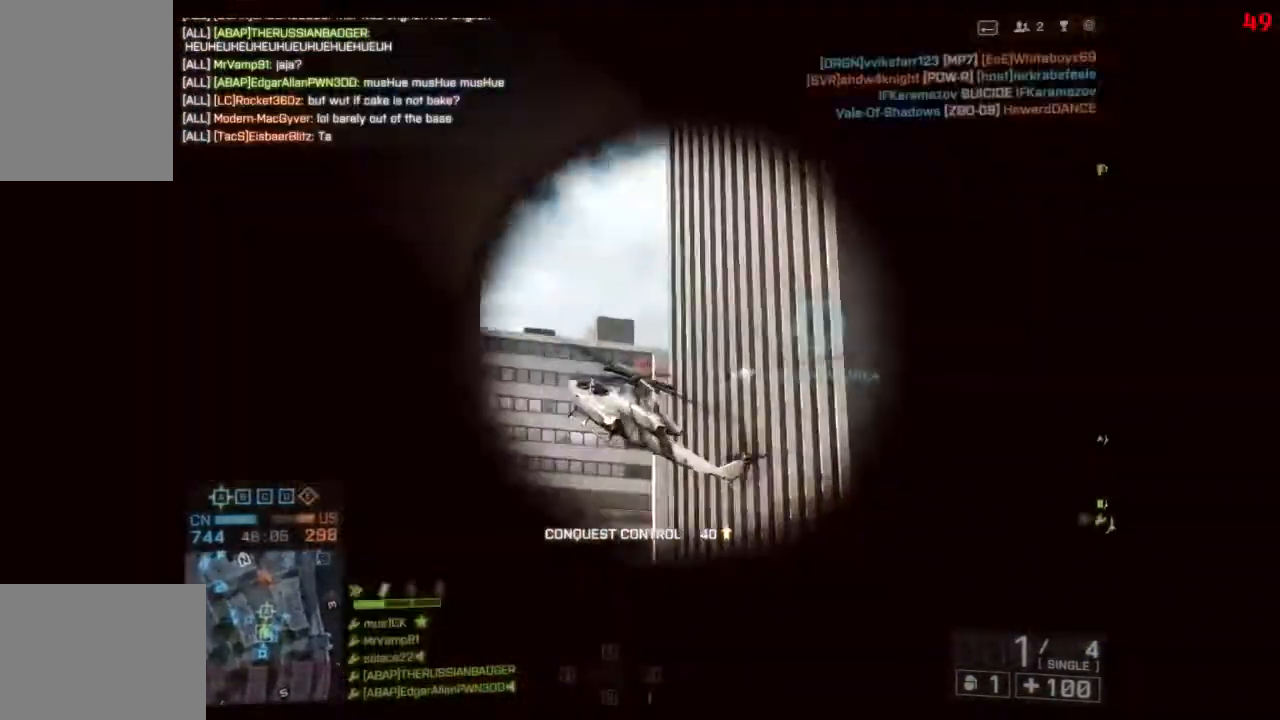
Gameplay with keyboard; each line is a JSON object with the keys held at the frame after it. "events" lists presses ("down") and releases ("up") of "a", "d", "down", "f", "left", "q", "right", "s", "shift", "space", "up", "w" and "x" between this image and that frame as [ms after this image, input, new state], when the widget could be followed in between. No other keys are recorded. Mouse input is not recorded.
{"keys": [], "events": []}
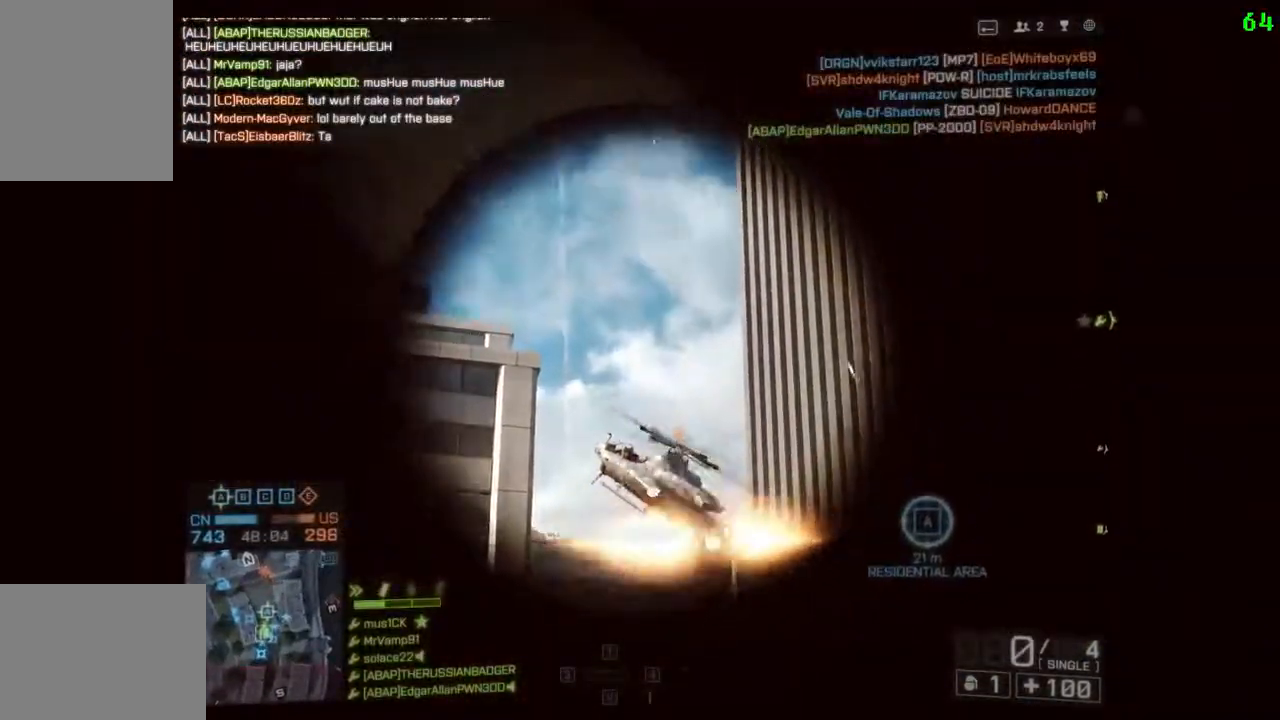
{"keys": [], "events": []}
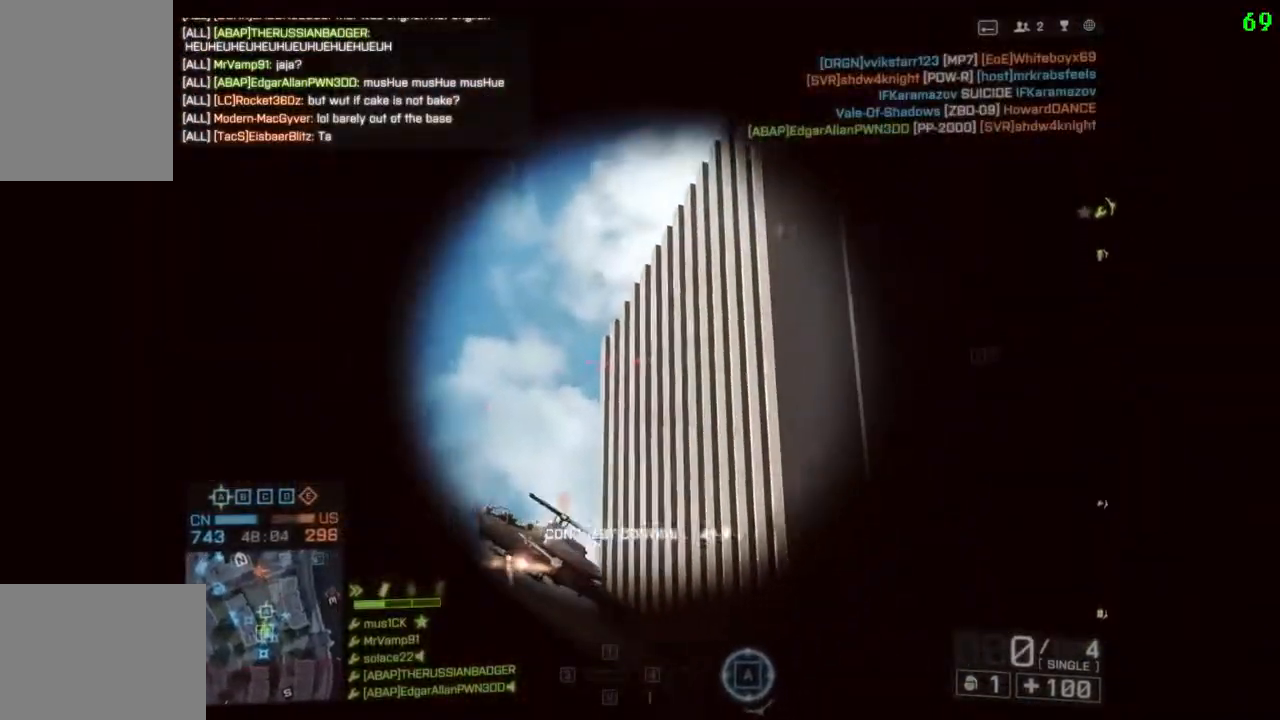
{"keys": [], "events": []}
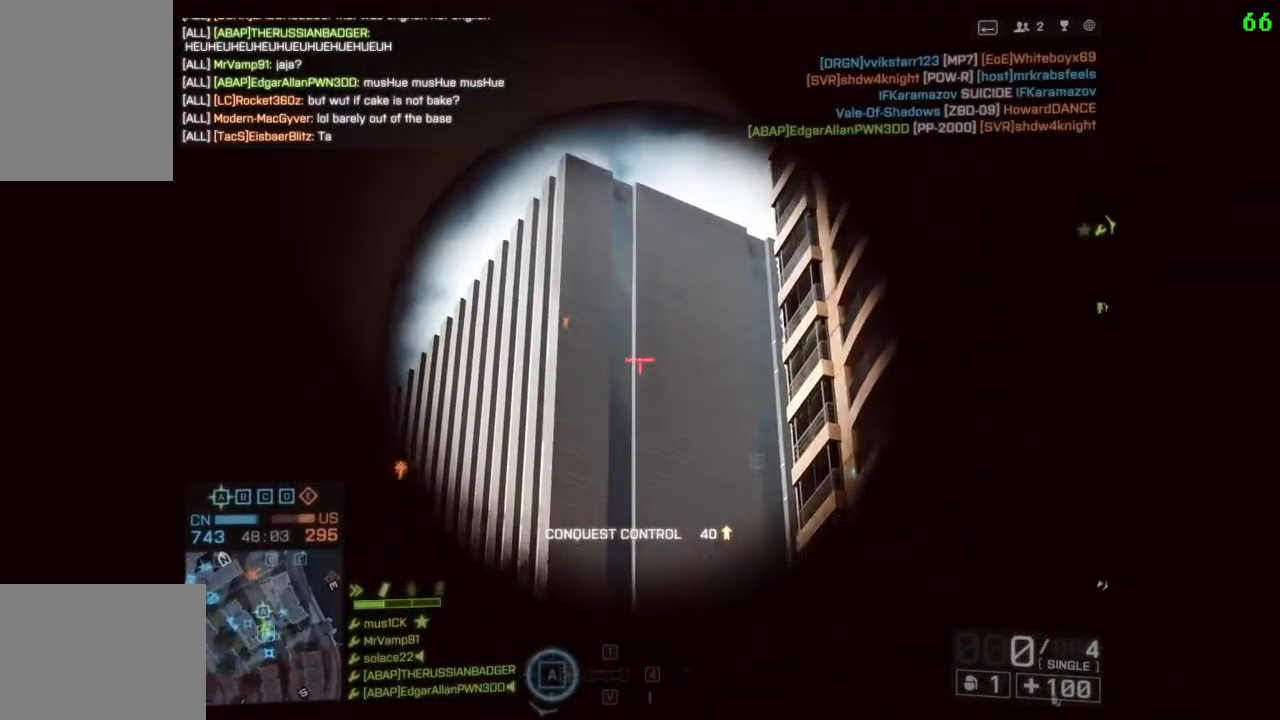
{"keys": [], "events": []}
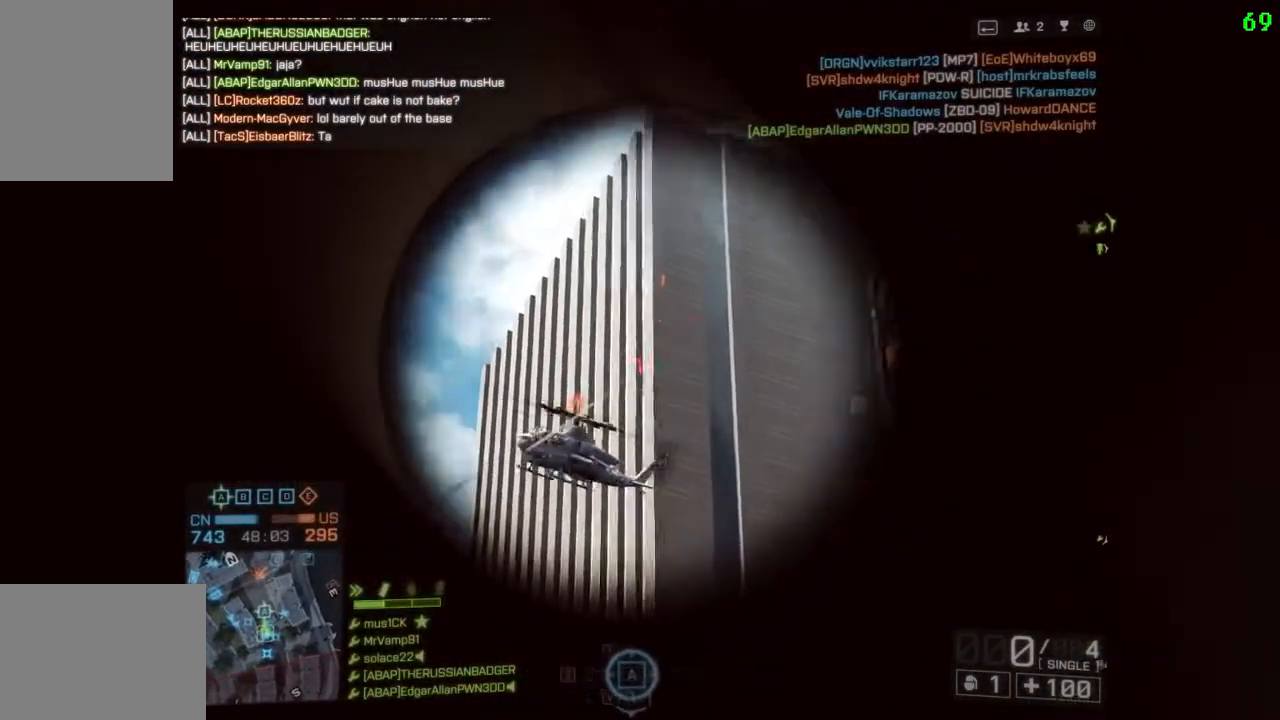
{"keys": [], "events": []}
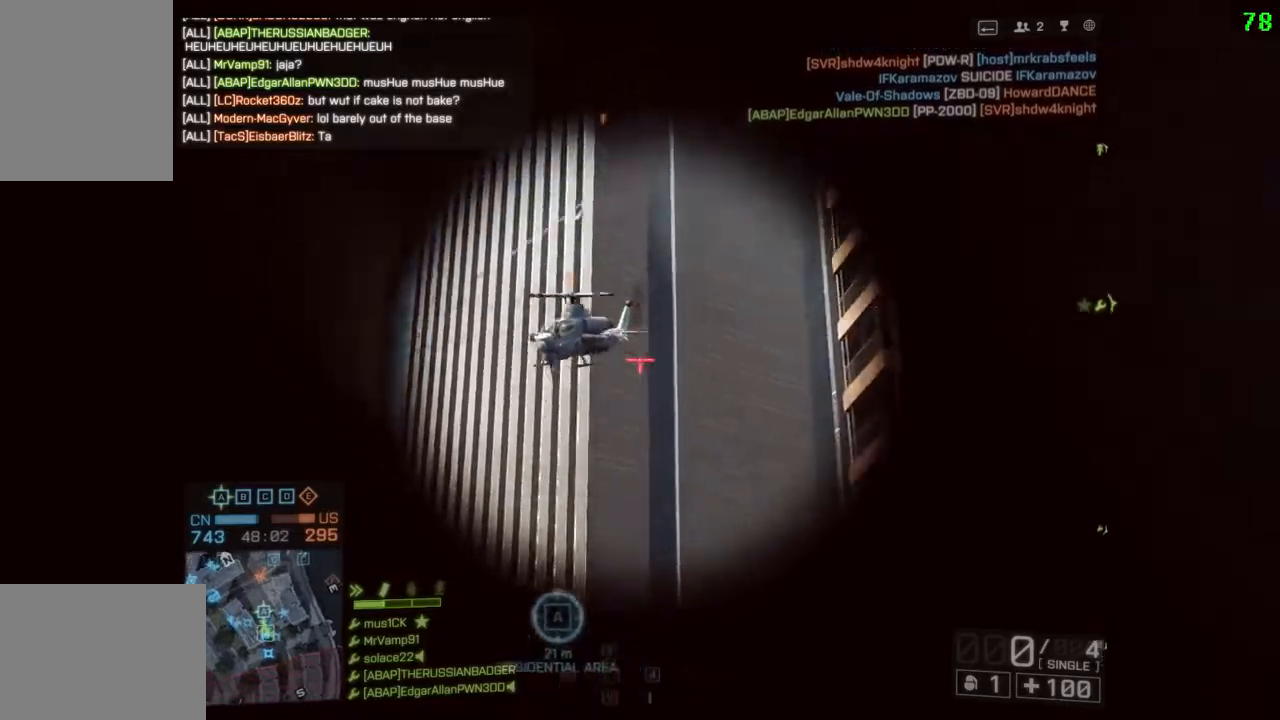
{"keys": ["a", "shift", "w"], "events": [[300, "a", "down"], [433, "shift", "down"], [433, "w", "down"]]}
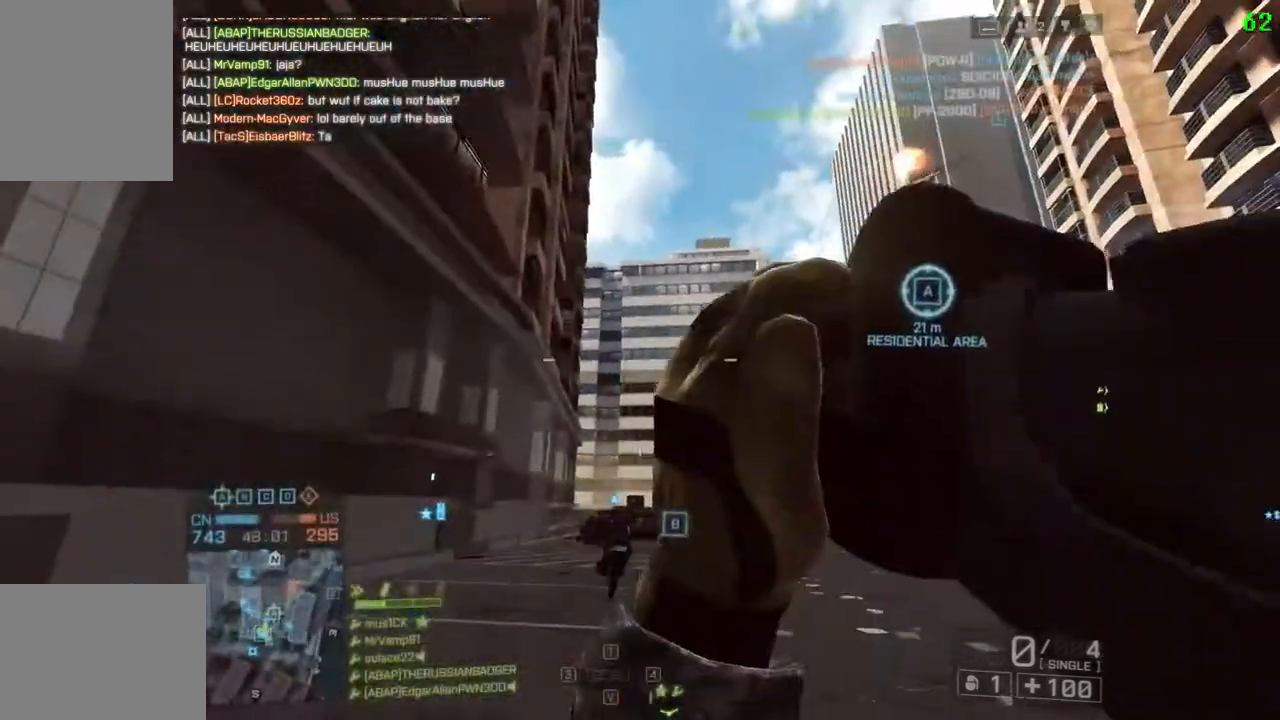
{"keys": ["d", "q", "shift", "w"], "events": [[317, "a", "up"], [350, "d", "down"], [450, "q", "down"]]}
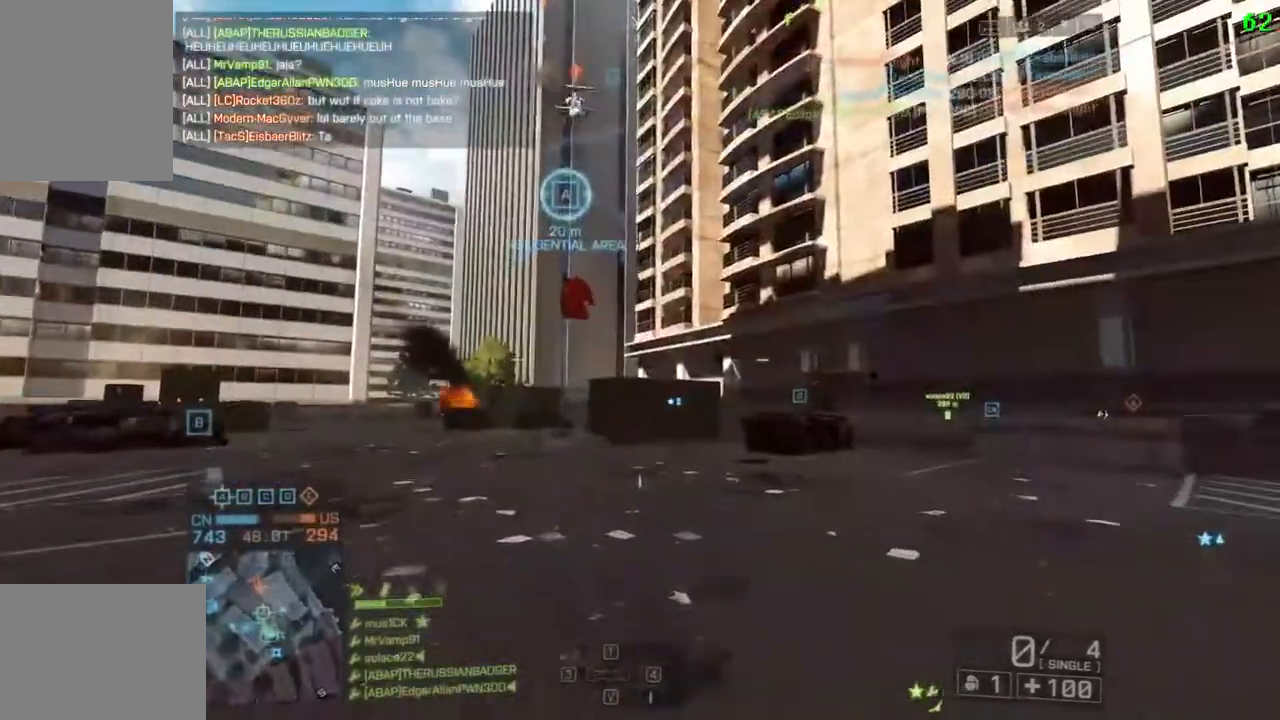
{"keys": ["shift", "w"], "events": [[83, "q", "up"], [217, "space", "down"], [350, "space", "up"], [383, "q", "down"], [483, "d", "up"], [483, "q", "up"]]}
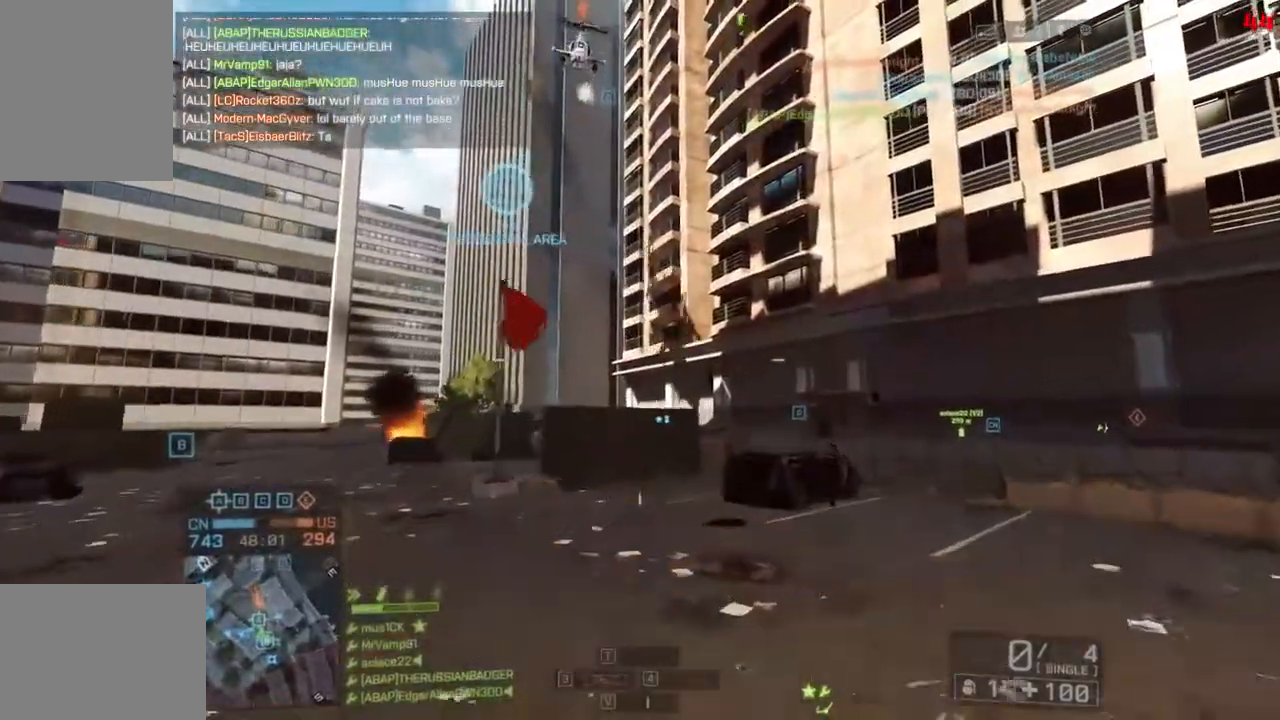
{"keys": ["a", "shift", "w"], "events": [[250, "a", "down"]]}
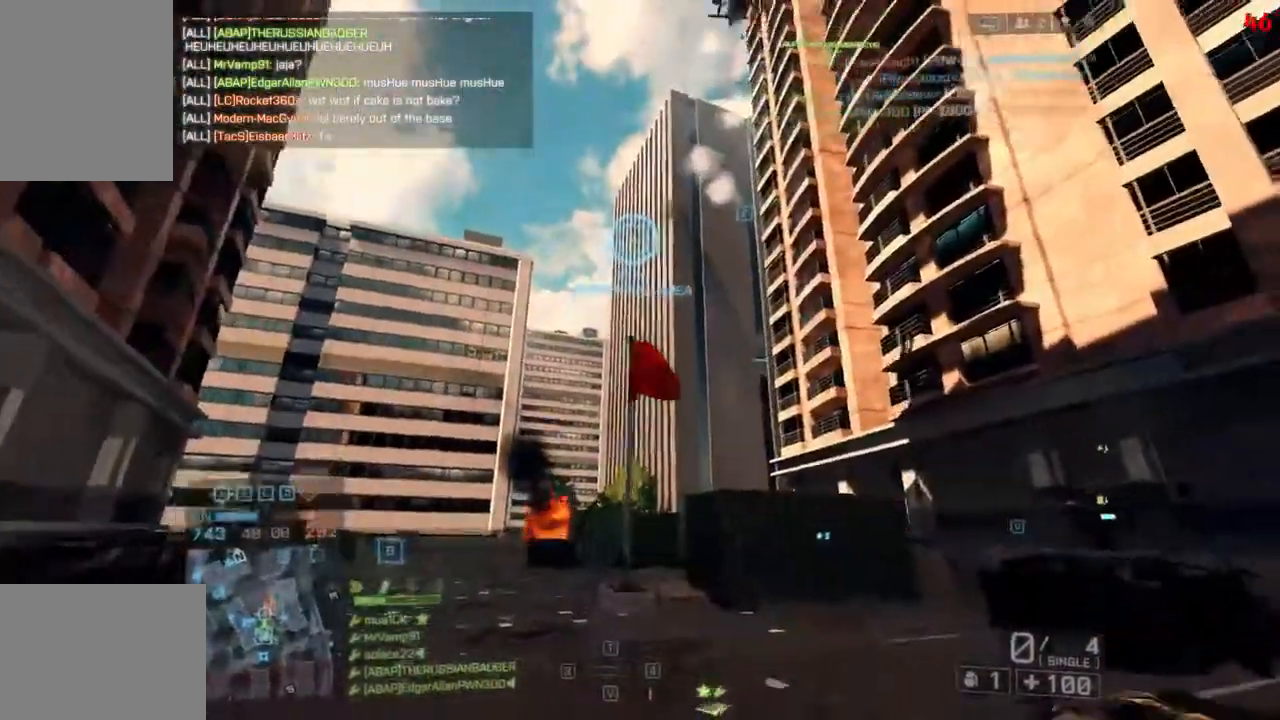
{"keys": ["a", "shift", "w"], "events": []}
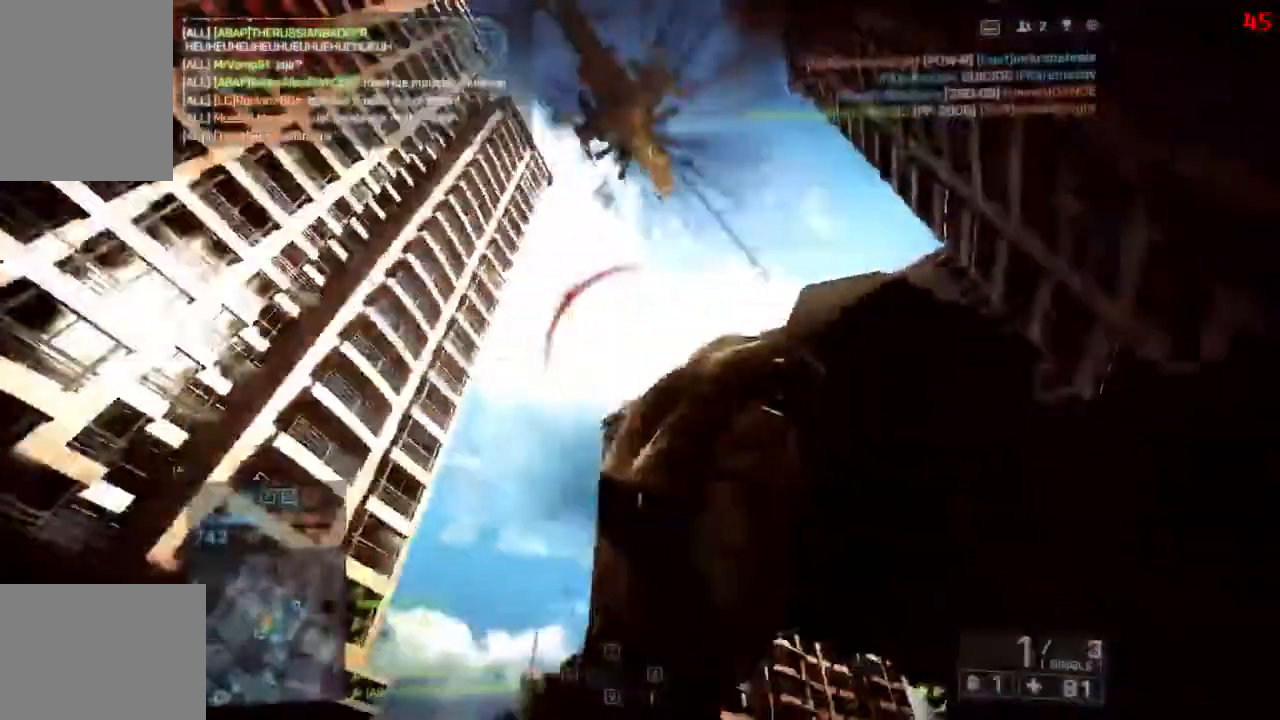
{"keys": ["shift", "w"], "events": [[233, "a", "up"], [367, "q", "down"], [467, "q", "up"]]}
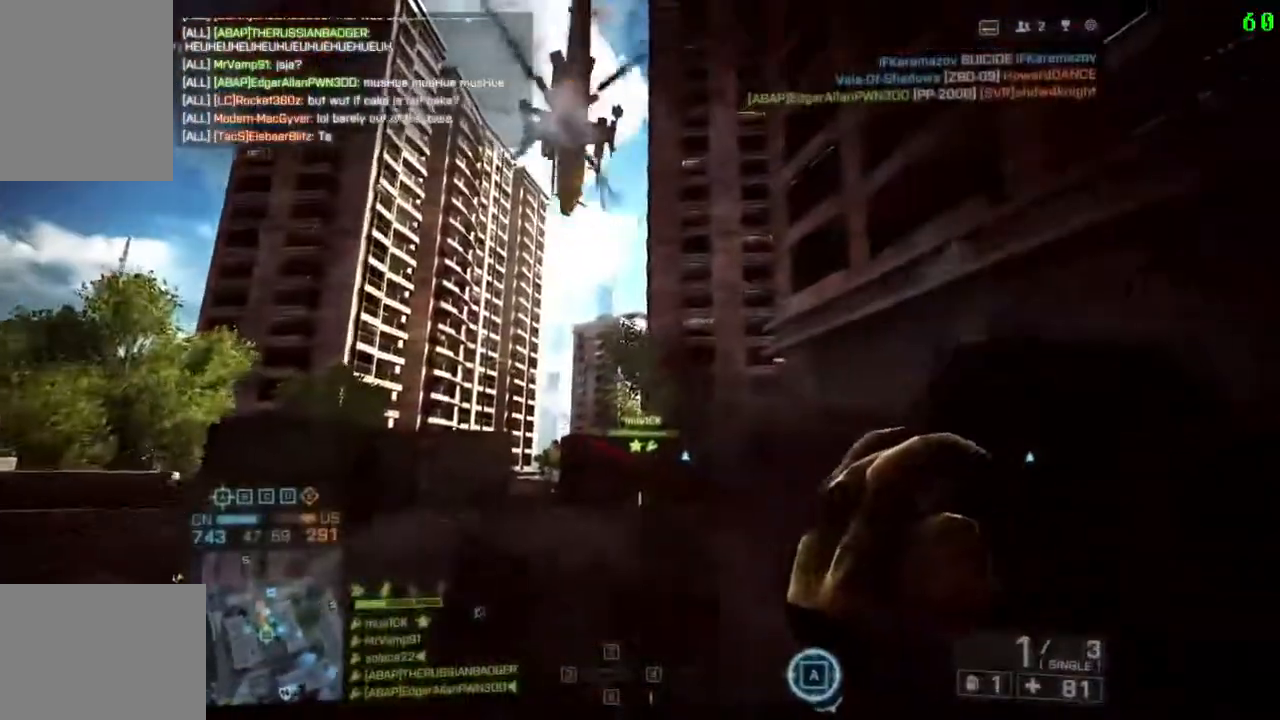
{"keys": ["a", "shift", "w"], "events": [[183, "a", "down"]]}
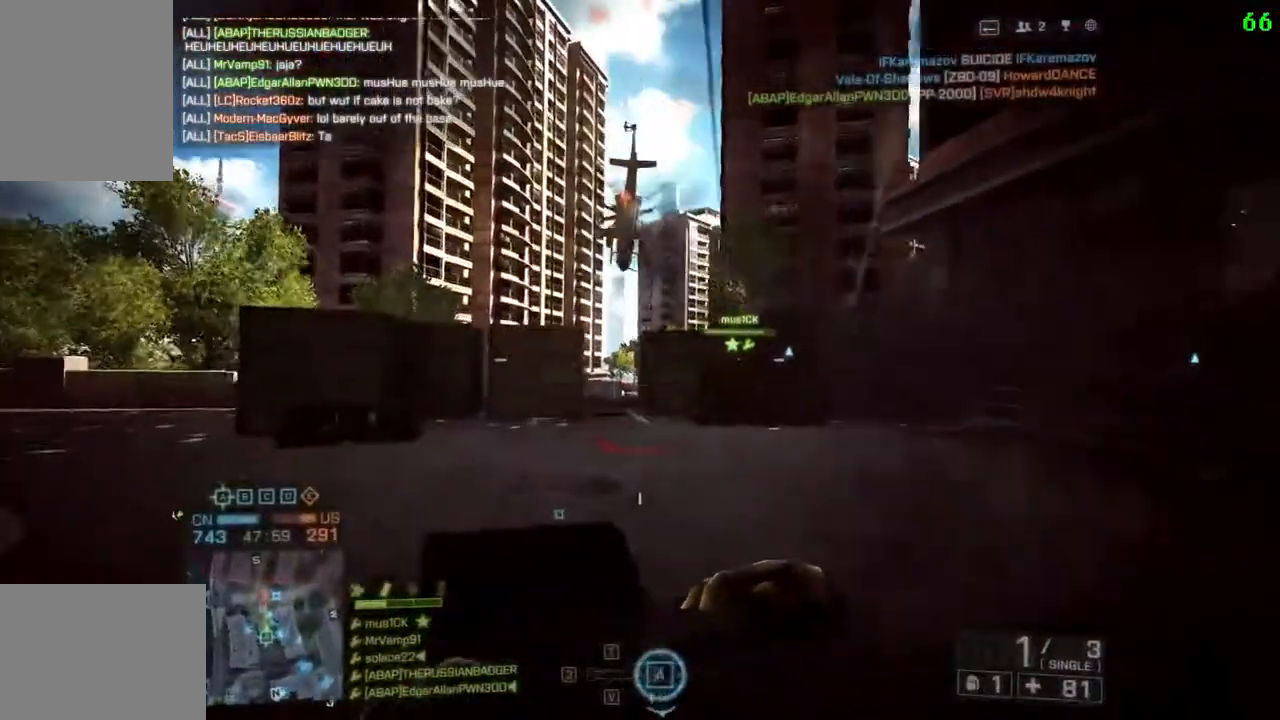
{"keys": [], "events": [[17, "a", "up"], [50, "shift", "up"], [417, "w", "up"]]}
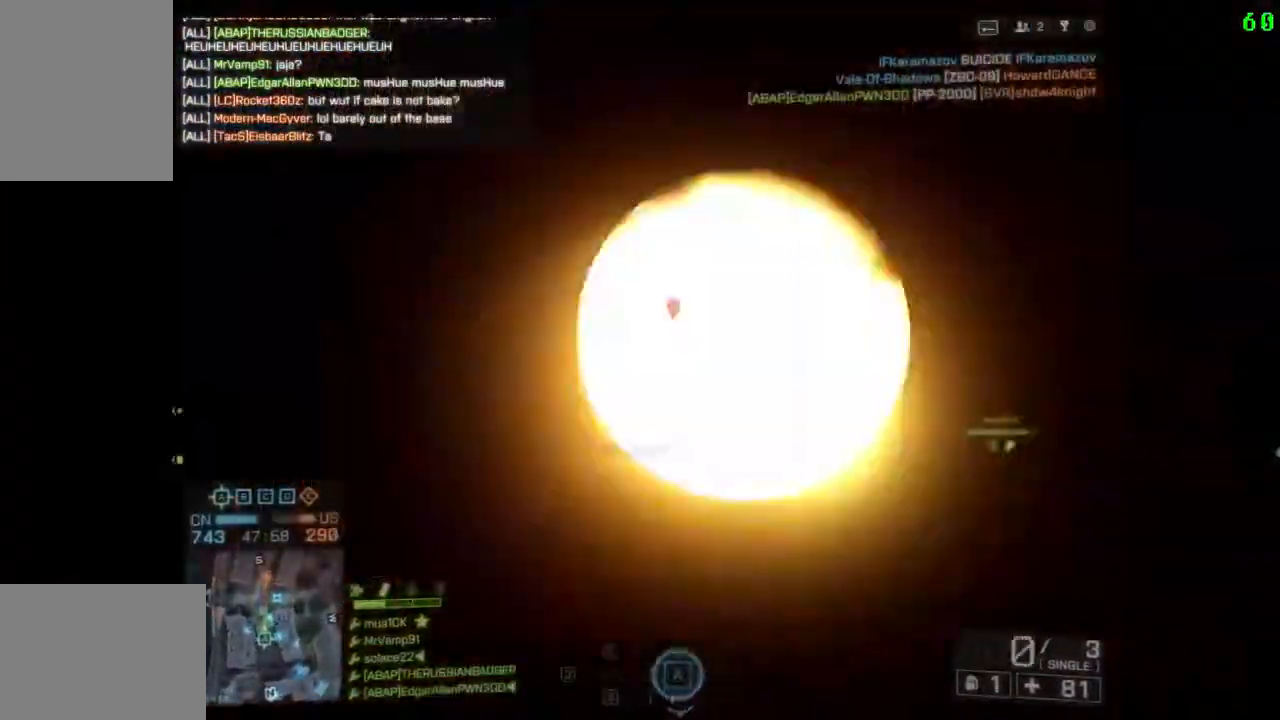
{"keys": ["a"], "events": [[417, "a", "down"]]}
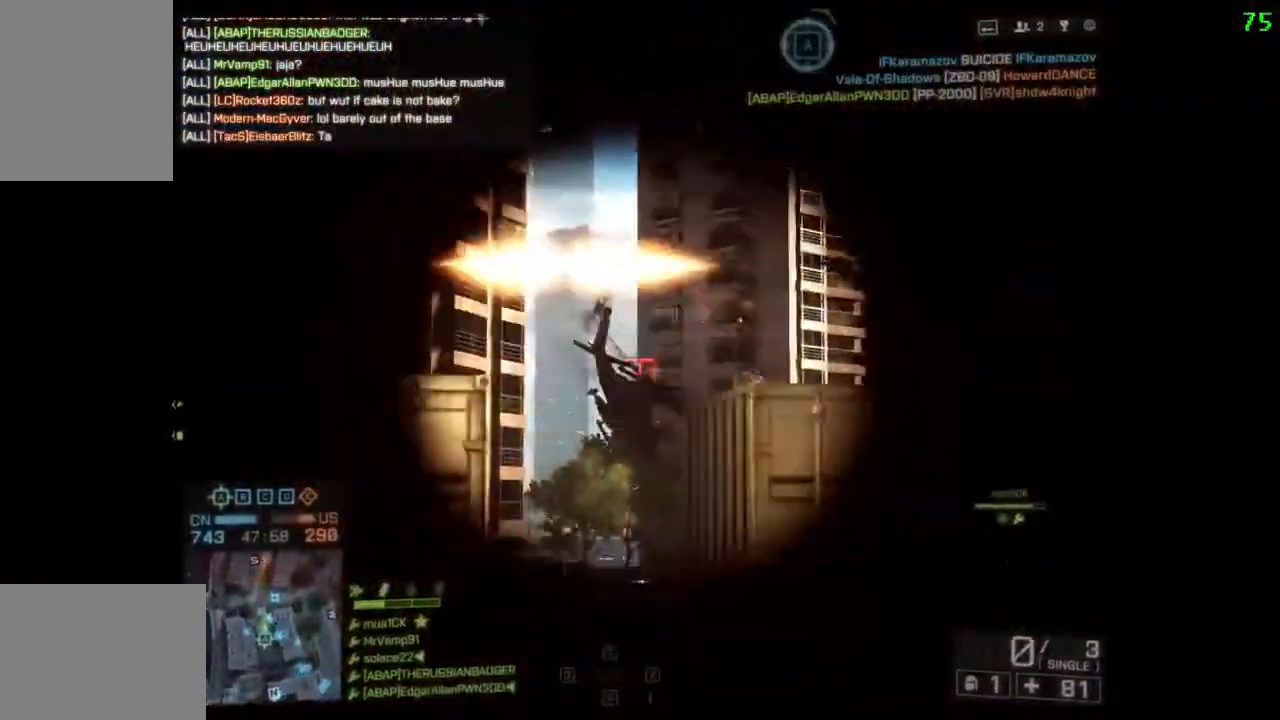
{"keys": ["a"], "events": []}
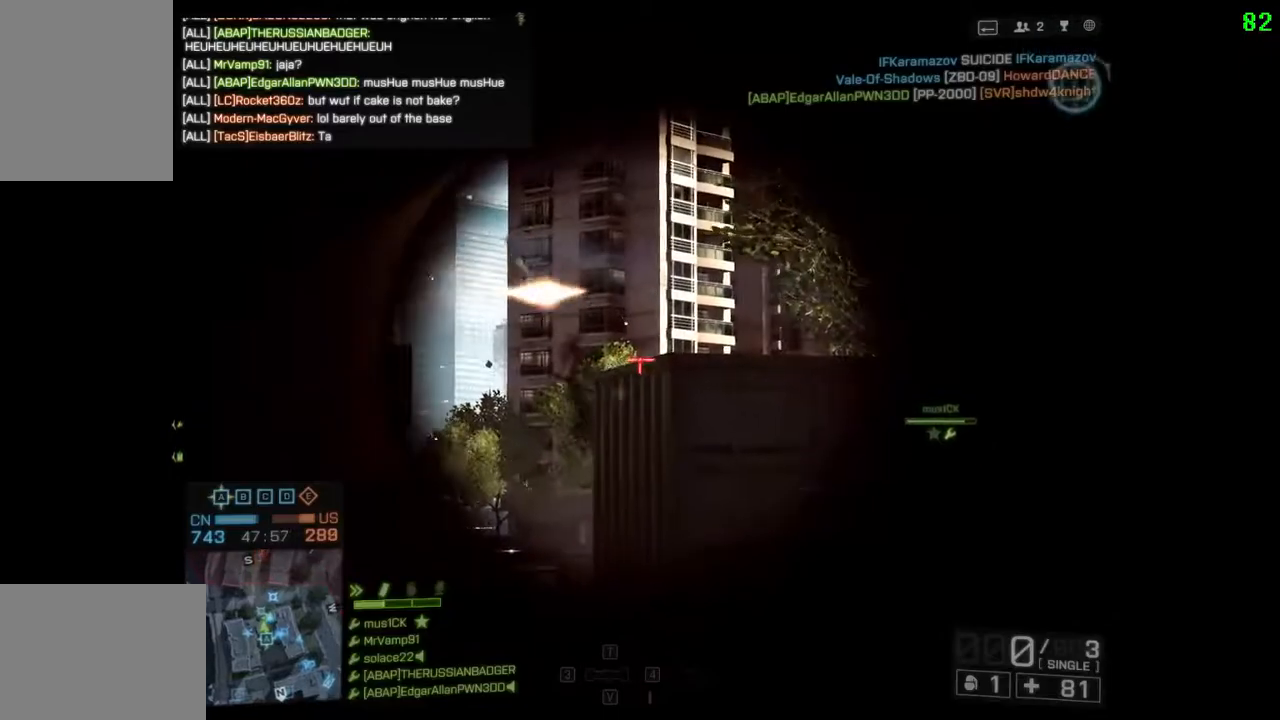
{"keys": ["a"], "events": []}
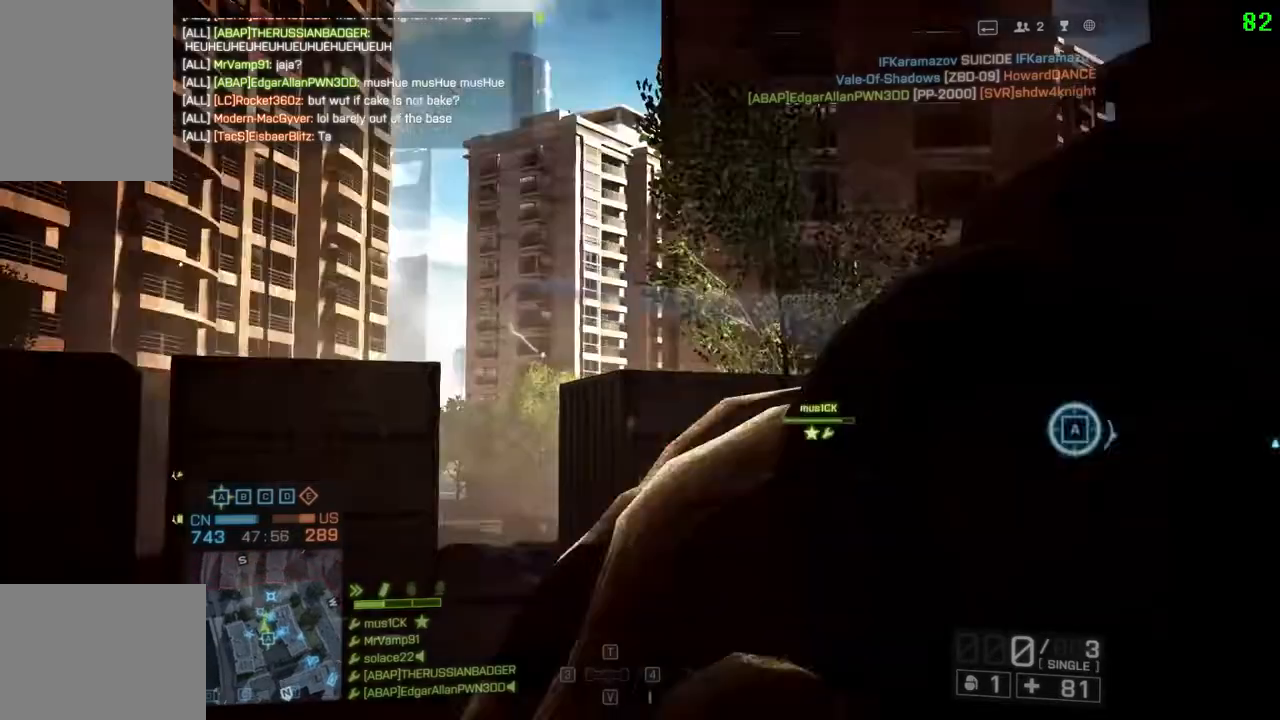
{"keys": ["a", "shift", "w"], "events": [[33, "w", "down"], [83, "shift", "down"]]}
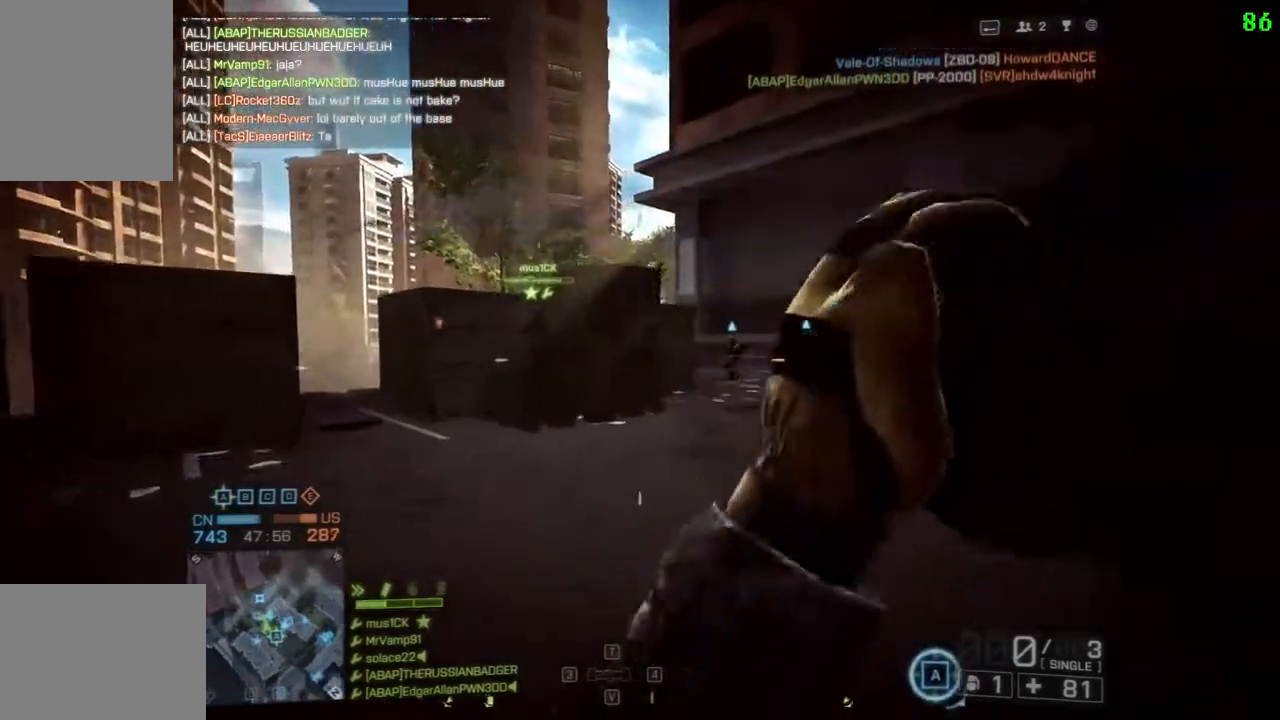
{"keys": ["d"], "events": [[83, "shift", "up"], [183, "w", "up"], [217, "a", "up"], [250, "d", "down"]]}
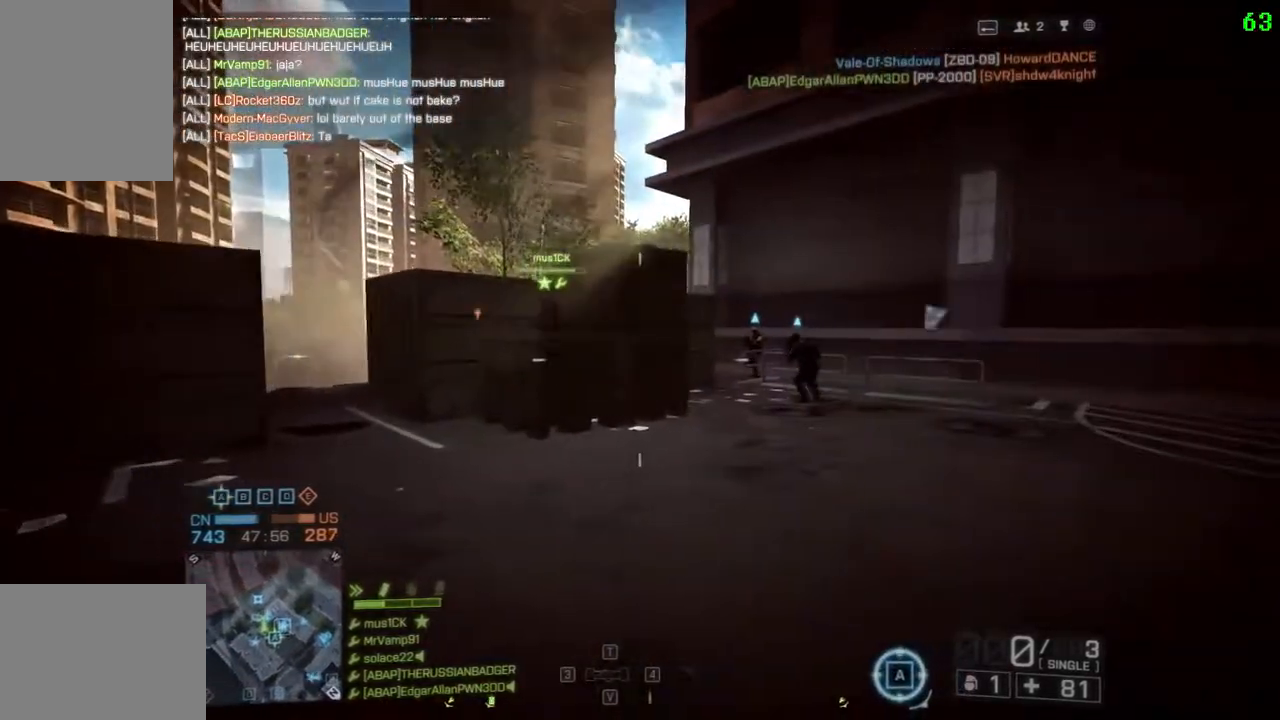
{"keys": ["a", "shift", "w"], "events": [[183, "d", "up"], [217, "a", "down"], [417, "shift", "down"], [417, "w", "down"]]}
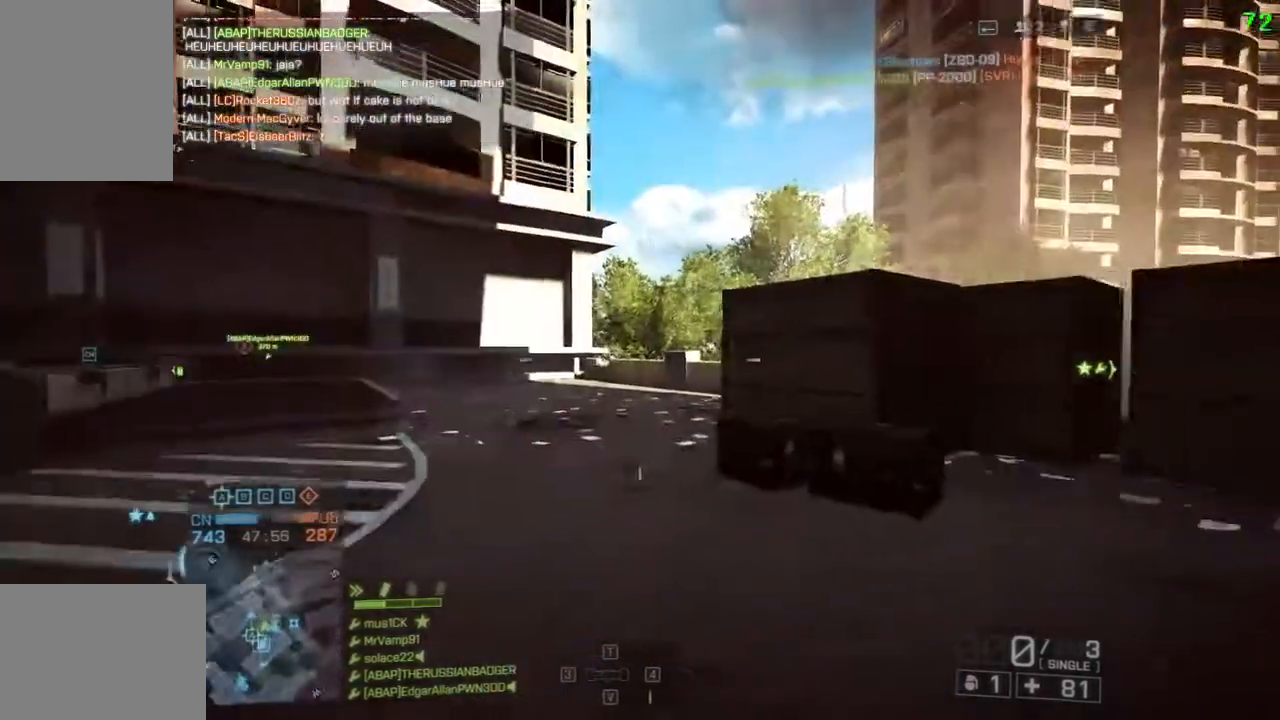
{"keys": ["a", "shift", "w"], "events": []}
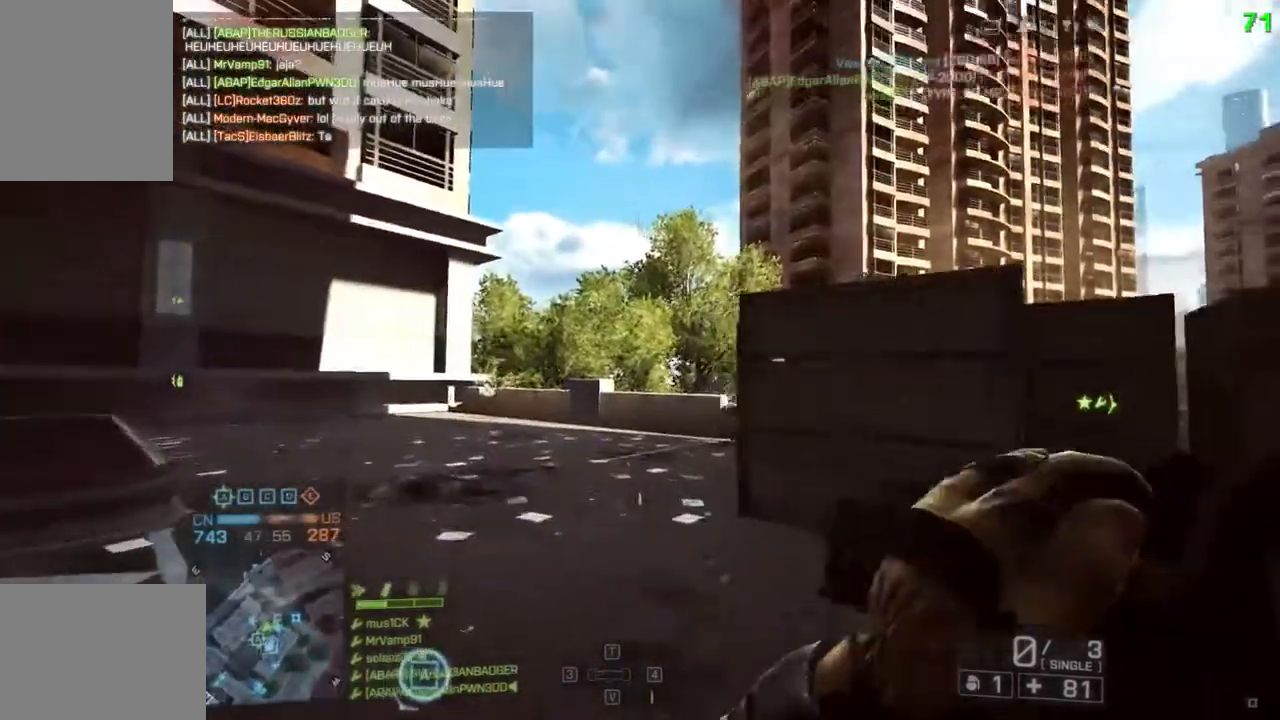
{"keys": ["a", "shift", "w"], "events": []}
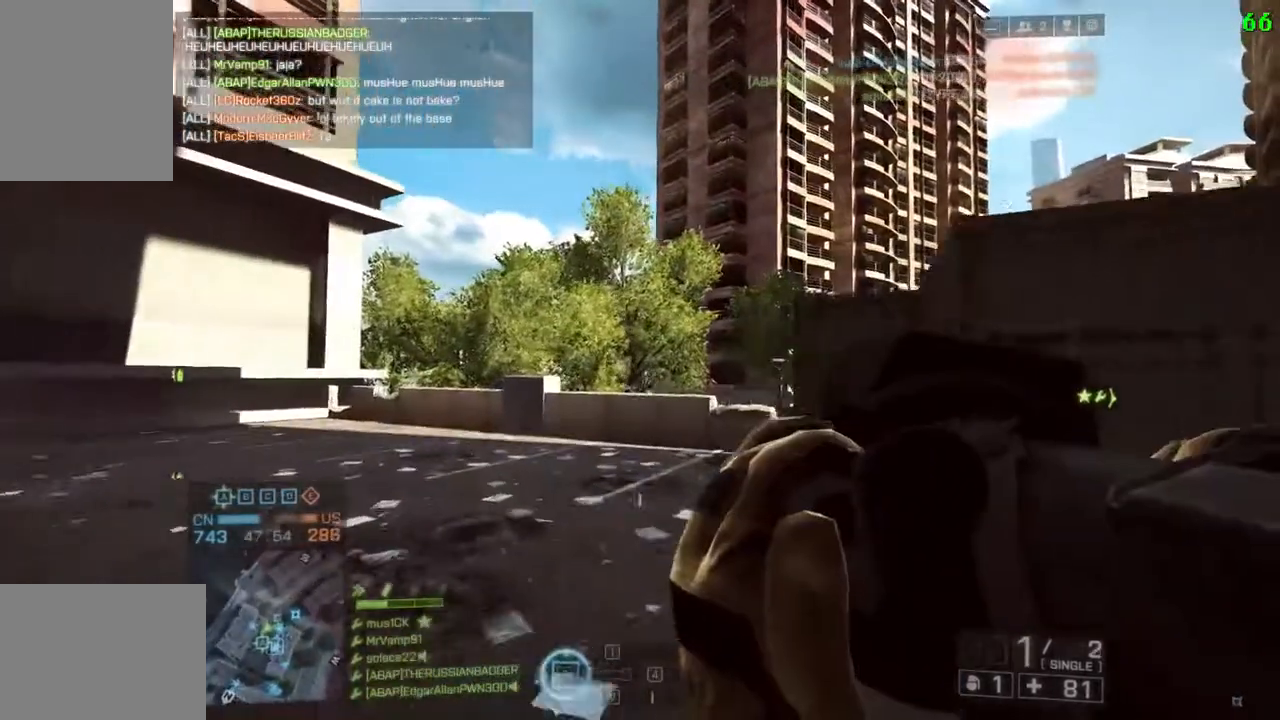
{"keys": ["d", "q", "w"], "events": [[317, "a", "up"], [317, "shift", "up"], [350, "d", "down"], [450, "q", "down"]]}
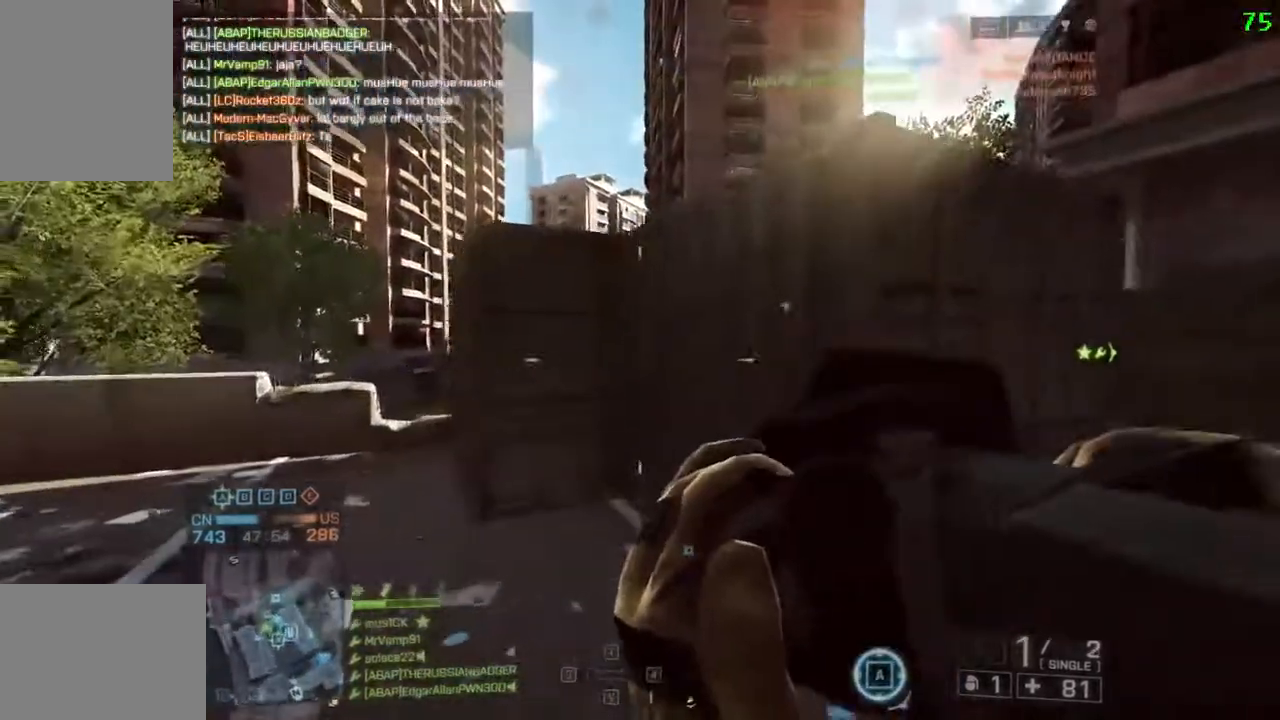
{"keys": ["d", "shift", "w"], "events": [[83, "q", "up"], [217, "shift", "down"]]}
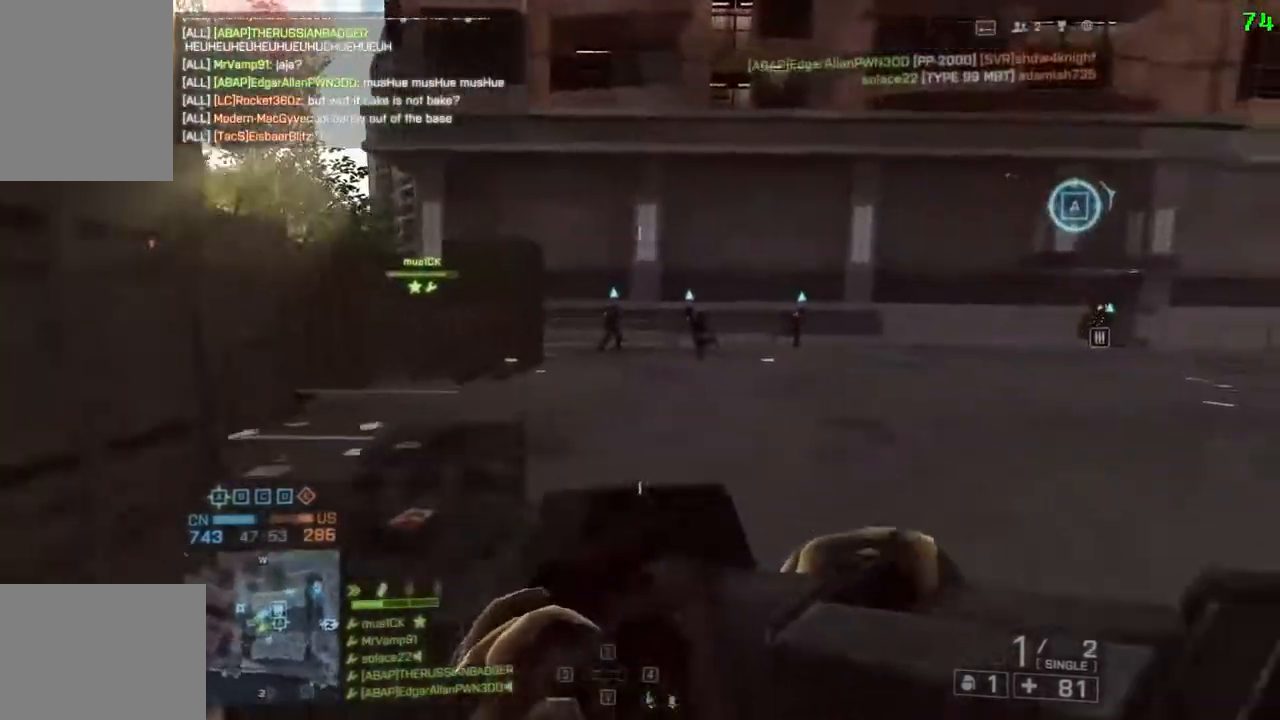
{"keys": ["d", "shift", "w"], "events": []}
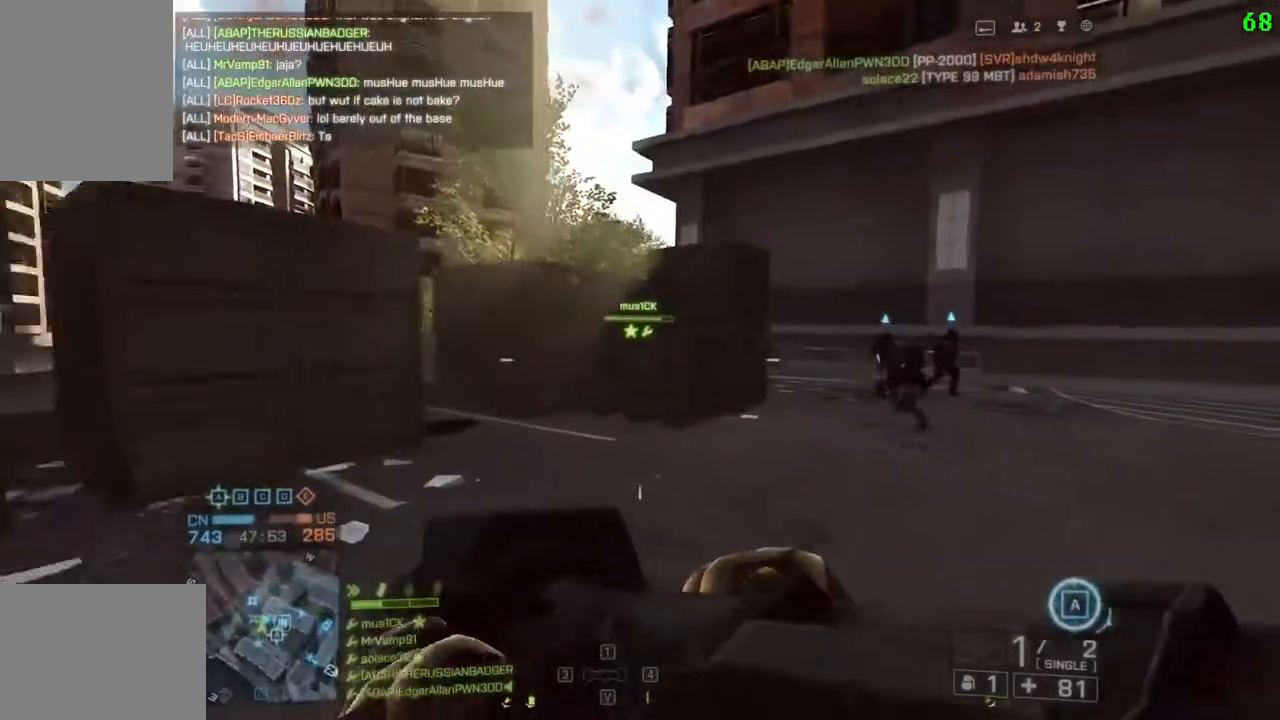
{"keys": ["d", "shift", "w"], "events": []}
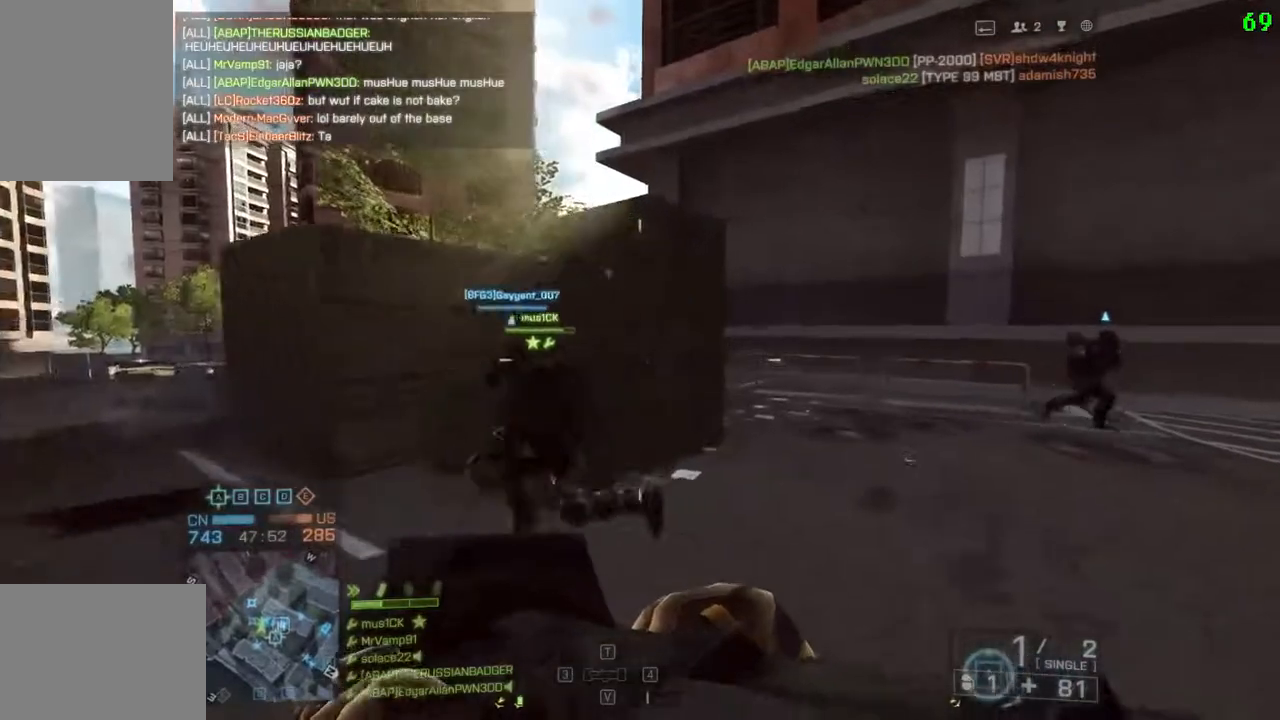
{"keys": ["d", "shift", "w"], "events": []}
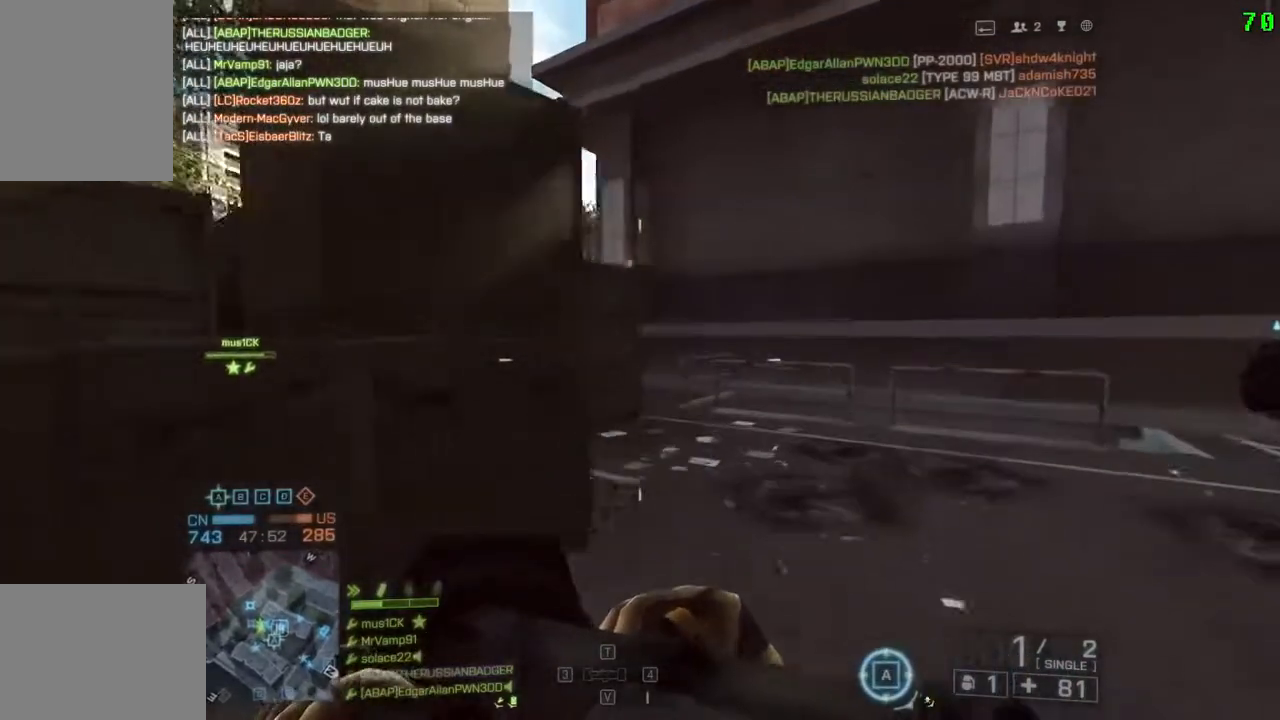
{"keys": [], "events": [[300, "shift", "up"], [400, "d", "up"], [400, "w", "up"]]}
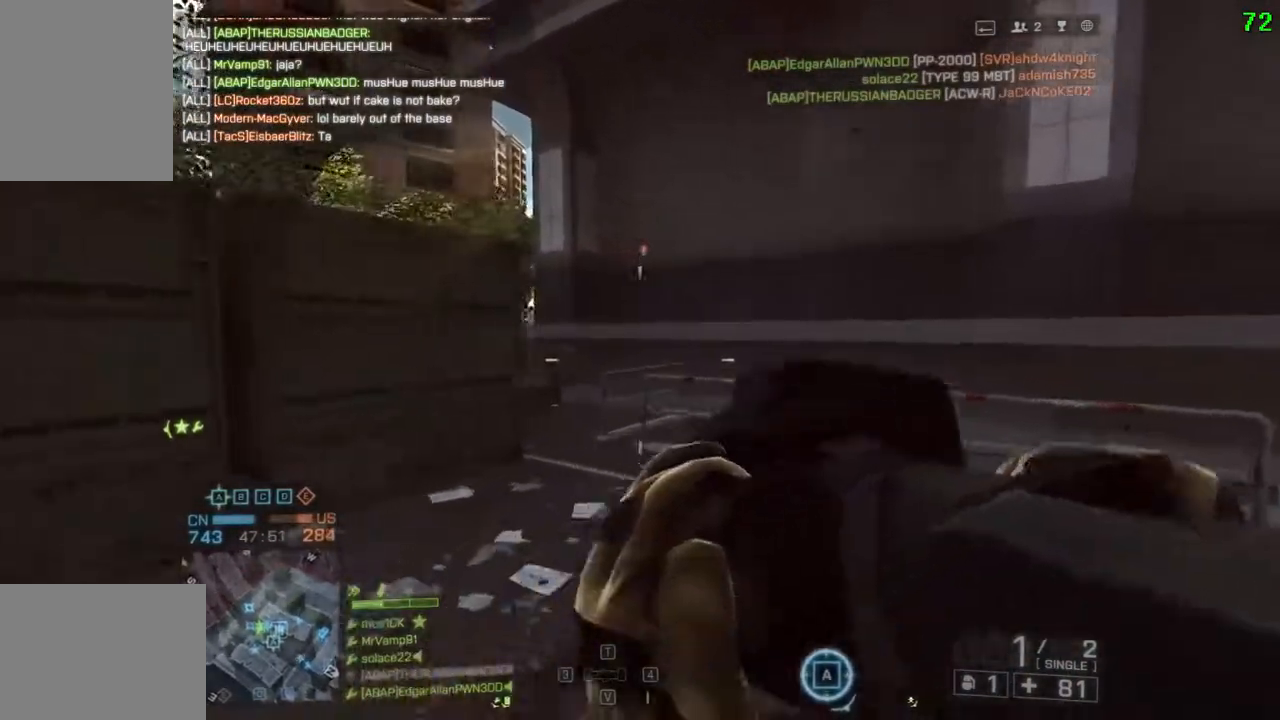
{"keys": [], "events": []}
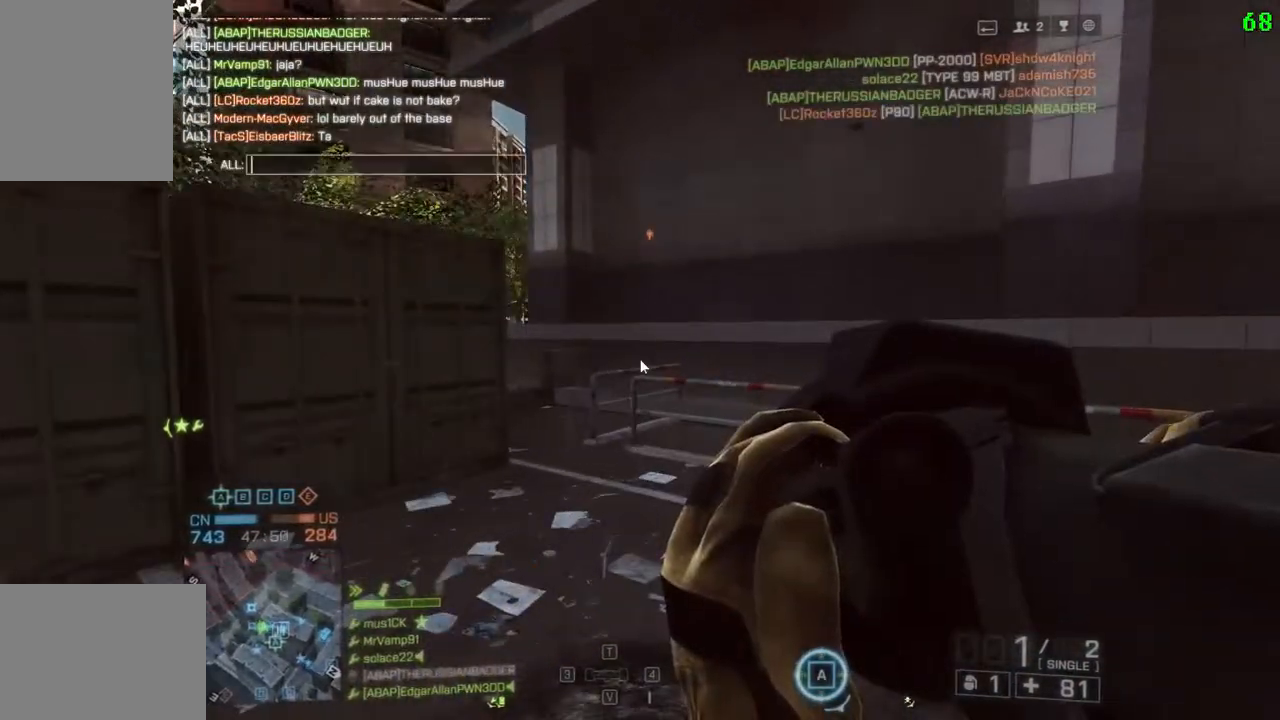
{"keys": ["shift"], "events": [[400, "shift", "down"]]}
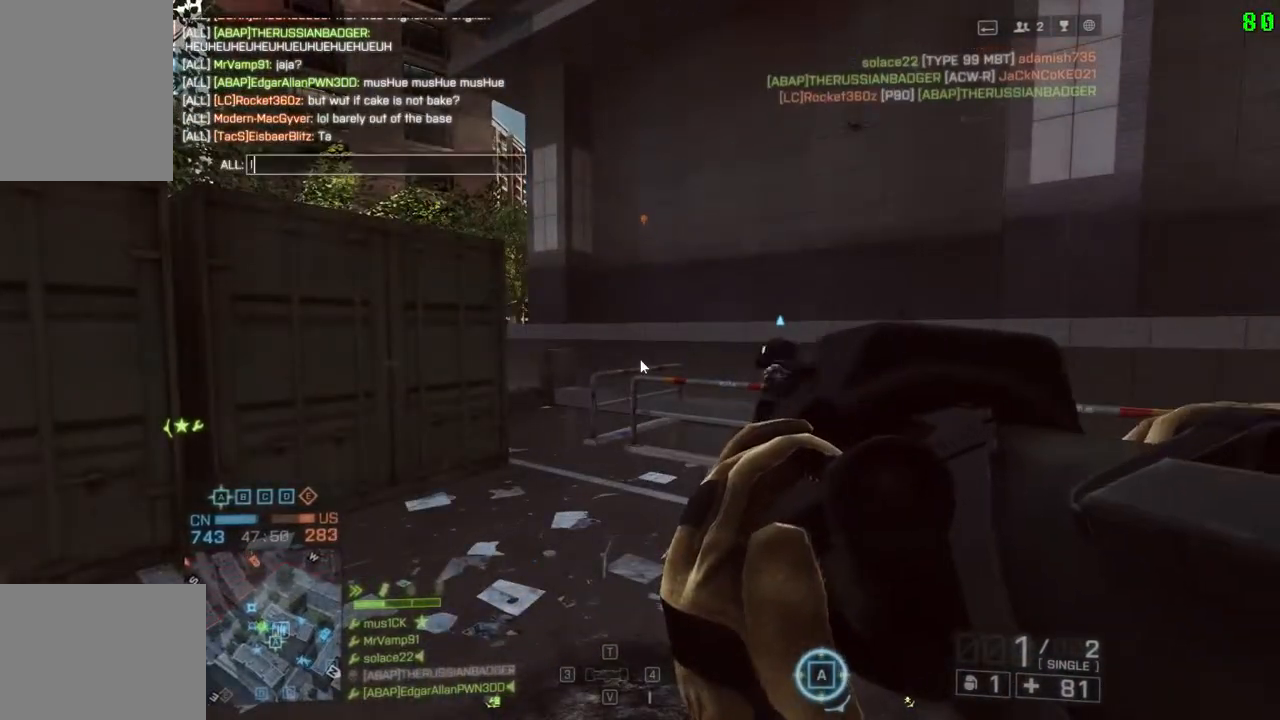
{"keys": [], "events": [[100, "shift", "up"], [100, "space", "down"], [200, "space", "up"], [350, "a", "down"], [450, "a", "up"]]}